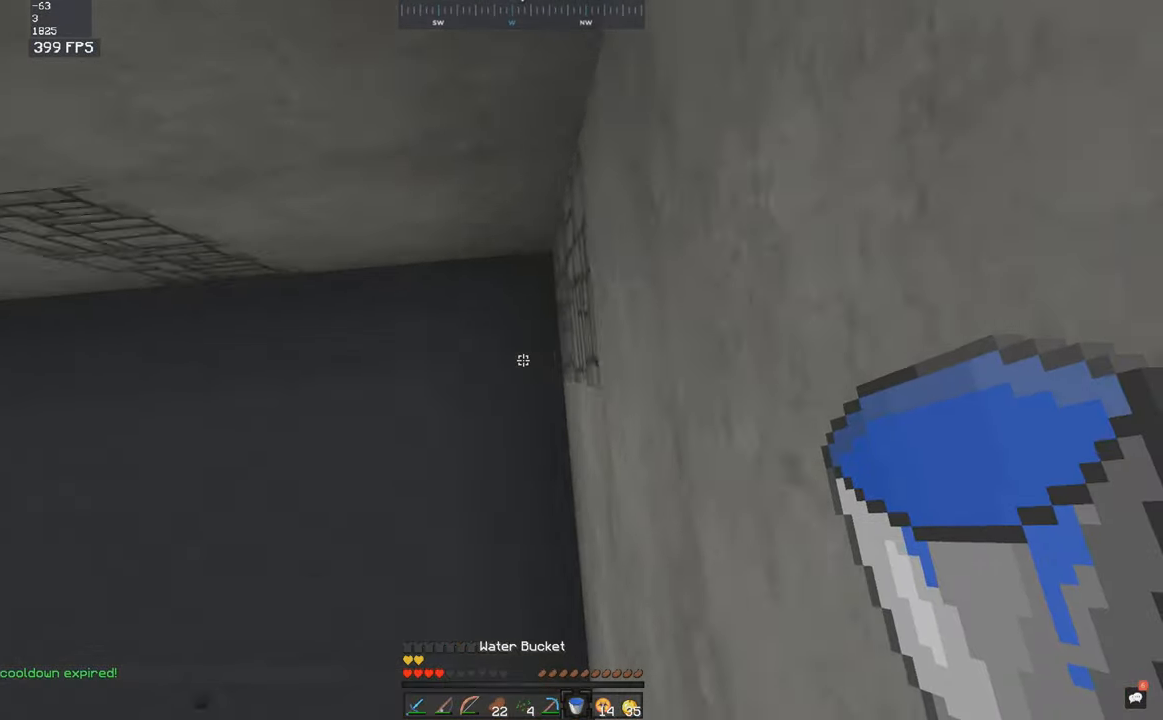
Gameplay with keyboard and mouse; each line is a JSON object with the keys and mouse buttons held at the frame after it. "events" lists presses ("down") and releases ("up") of "a", "d", "s", "space", "w", "mouse_left" and "mouse_right" between this image and that frame as [ms after this image, input, new state], when the widget could be followed in between. "mouse_left", "mouse_right" = the "left", "right" buttons of the "mouse" list. No other keys are recorded. Fast repeated clicks can show as one long hold. Mouse movement is not recorded.
{"keys": ["w"], "mouse": [], "events": [[17, "mouse_right", "down"], [83, "w", "up"], [183, "mouse_right", "up"], [467, "w", "down"]]}
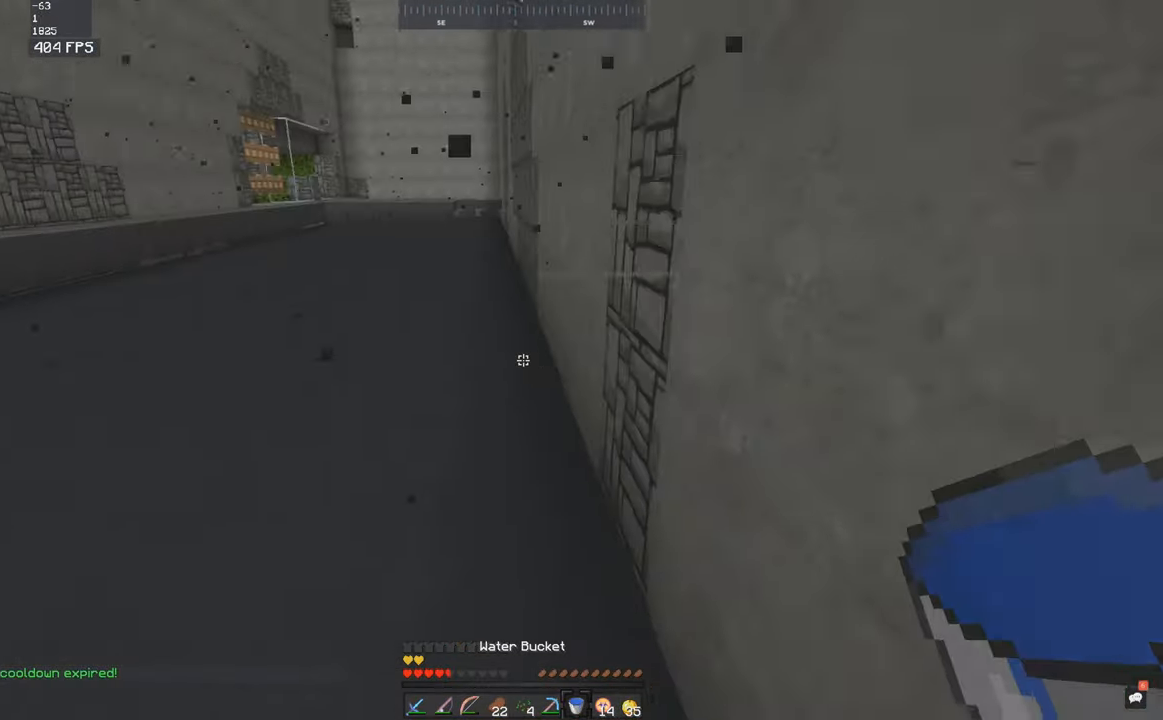
{"keys": ["space", "w"], "mouse": [], "events": [[267, "space", "down"]]}
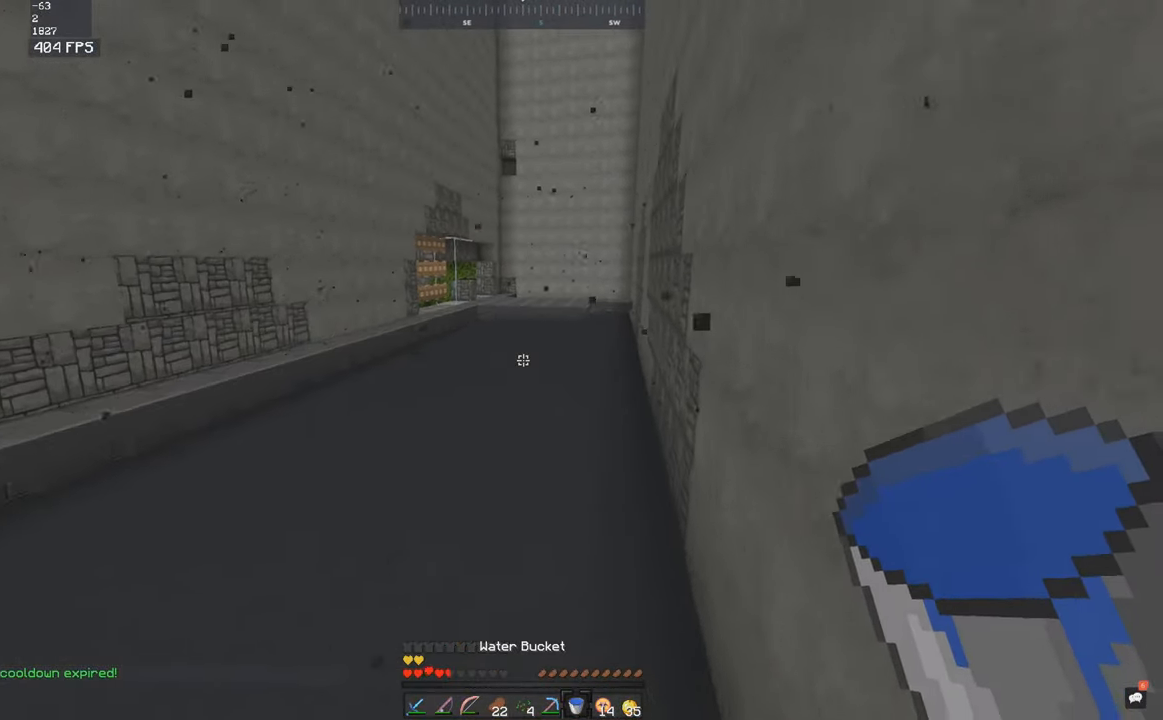
{"keys": ["space", "w"], "mouse": [], "events": [[67, "space", "up"], [167, "space", "down"]]}
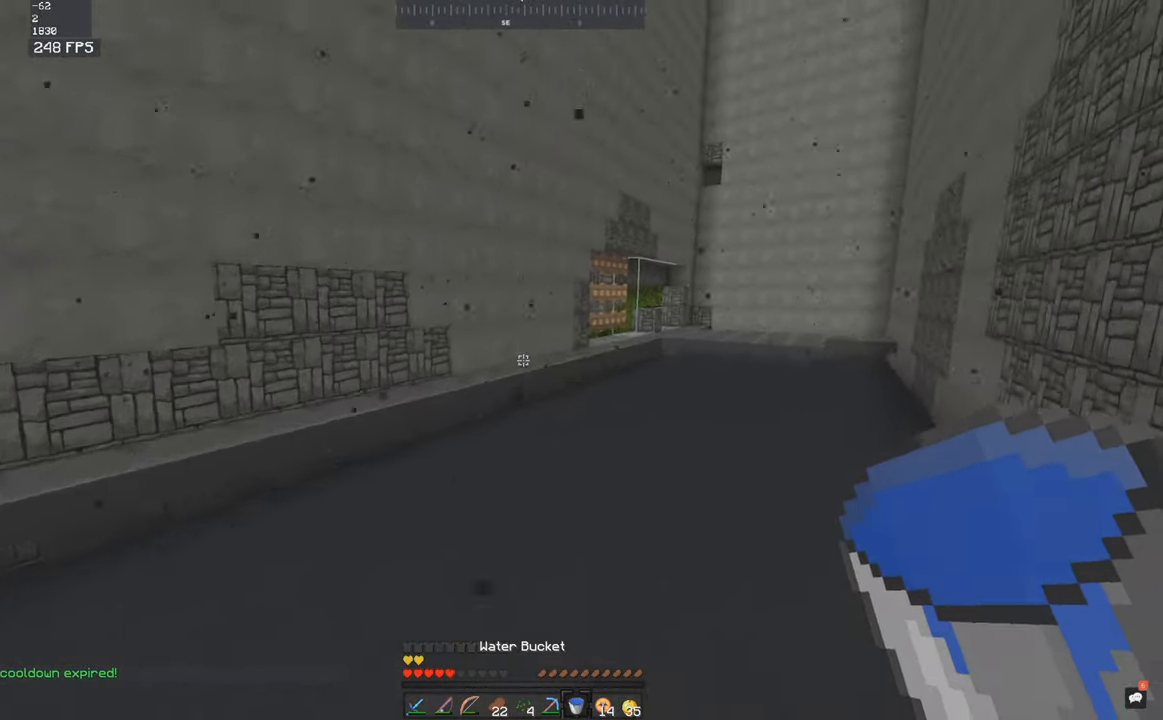
{"keys": ["d", "space", "w"], "mouse": [], "events": [[467, "d", "down"]]}
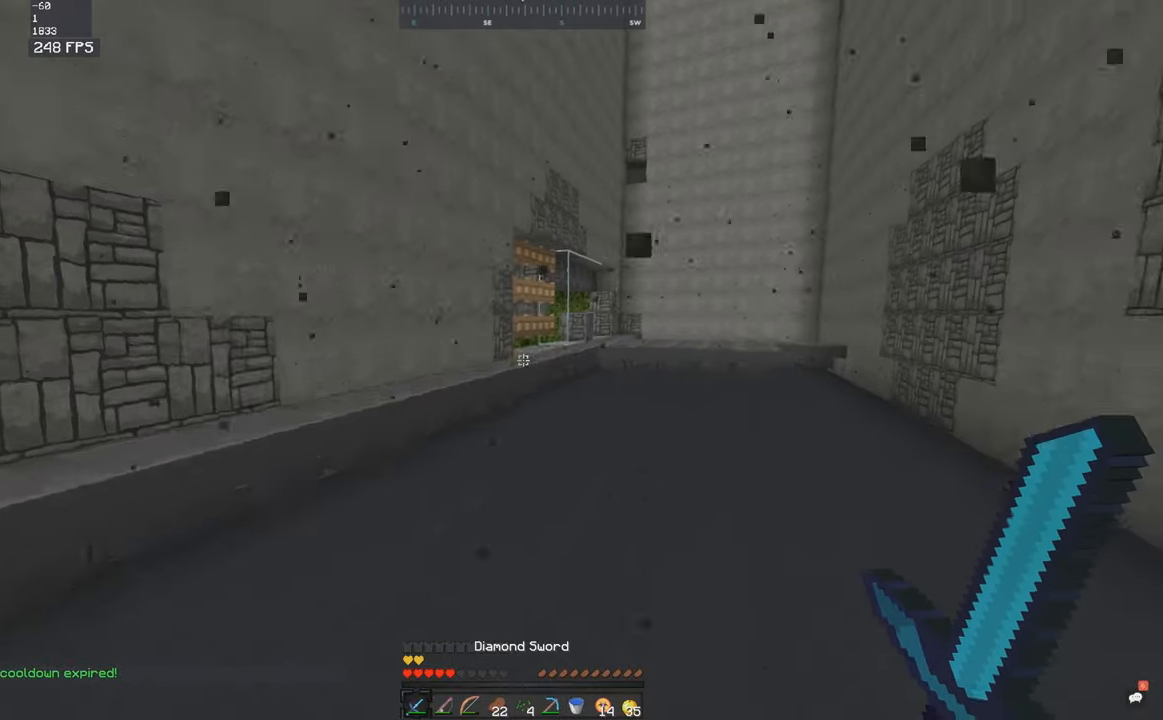
{"keys": ["space", "w"], "mouse": [], "events": [[267, "d", "up"]]}
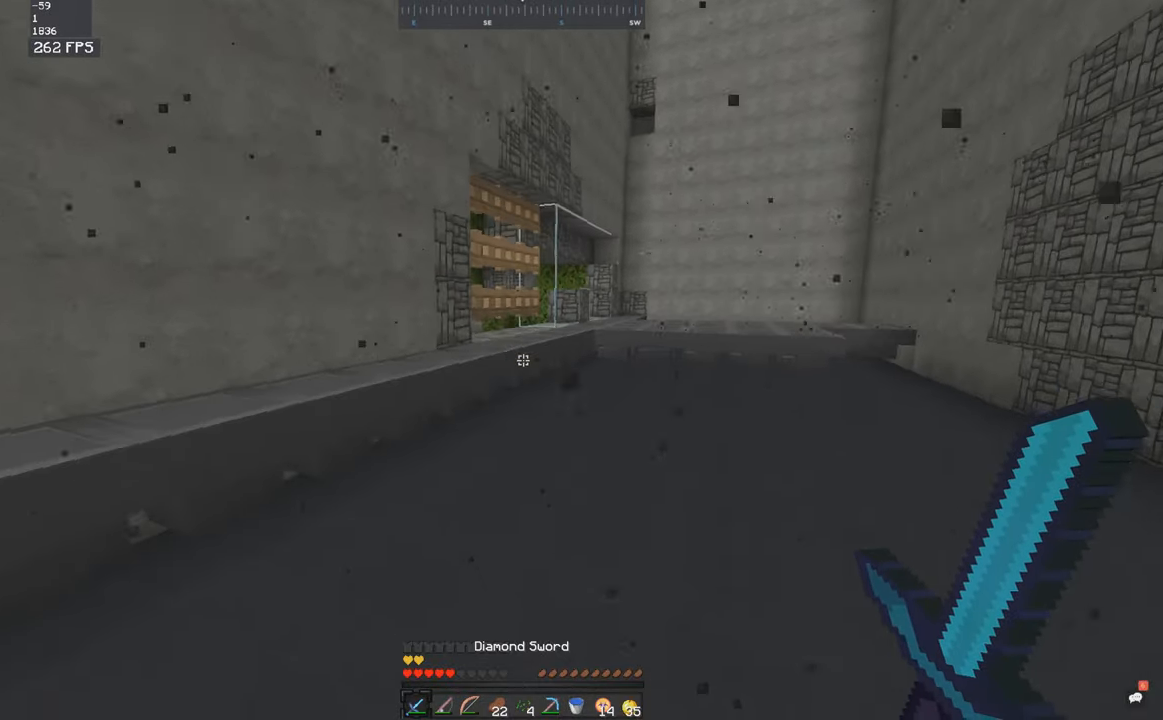
{"keys": ["w"], "mouse": [], "events": [[267, "space", "up"]]}
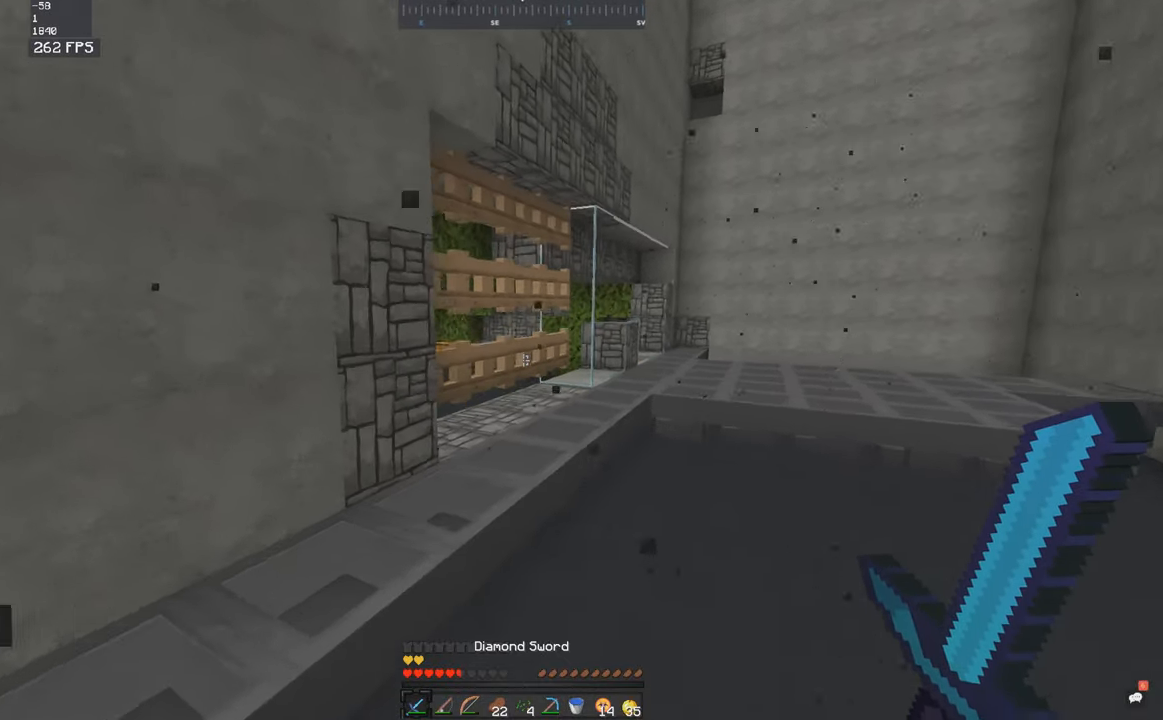
{"keys": ["space", "w"], "mouse": [], "events": [[117, "space", "down"], [267, "d", "down"], [300, "d", "up"]]}
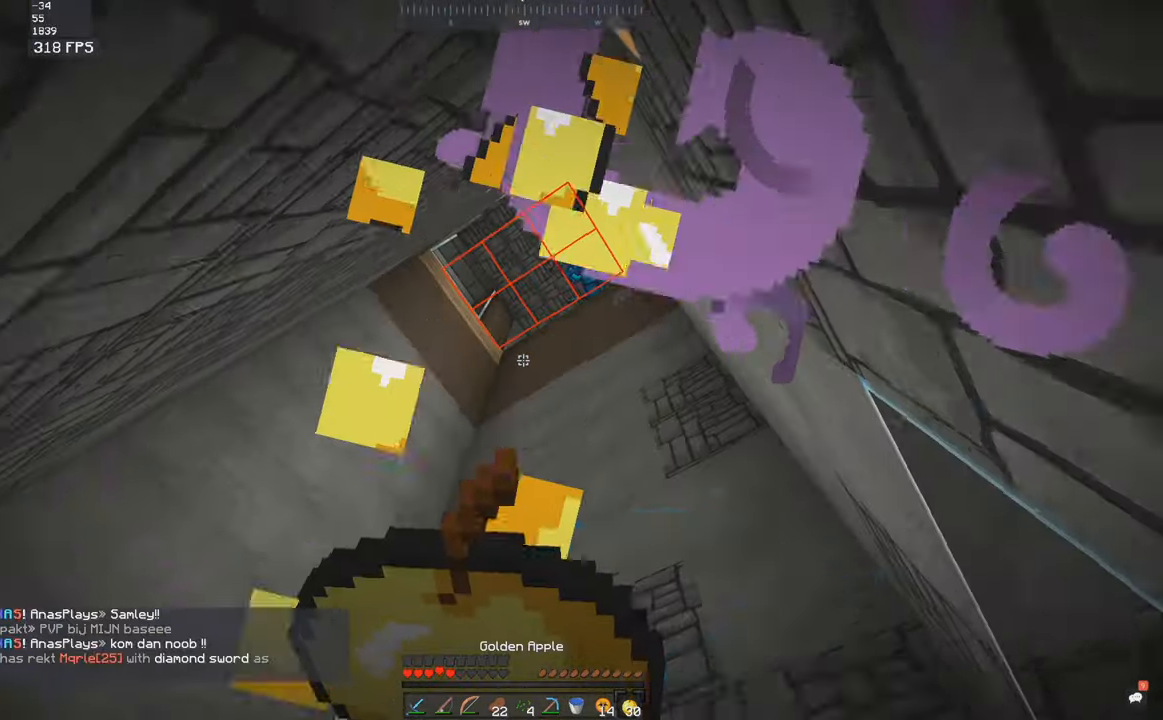
{"keys": ["a", "space", "w"], "mouse": [], "events": [[334, "a", "down"]]}
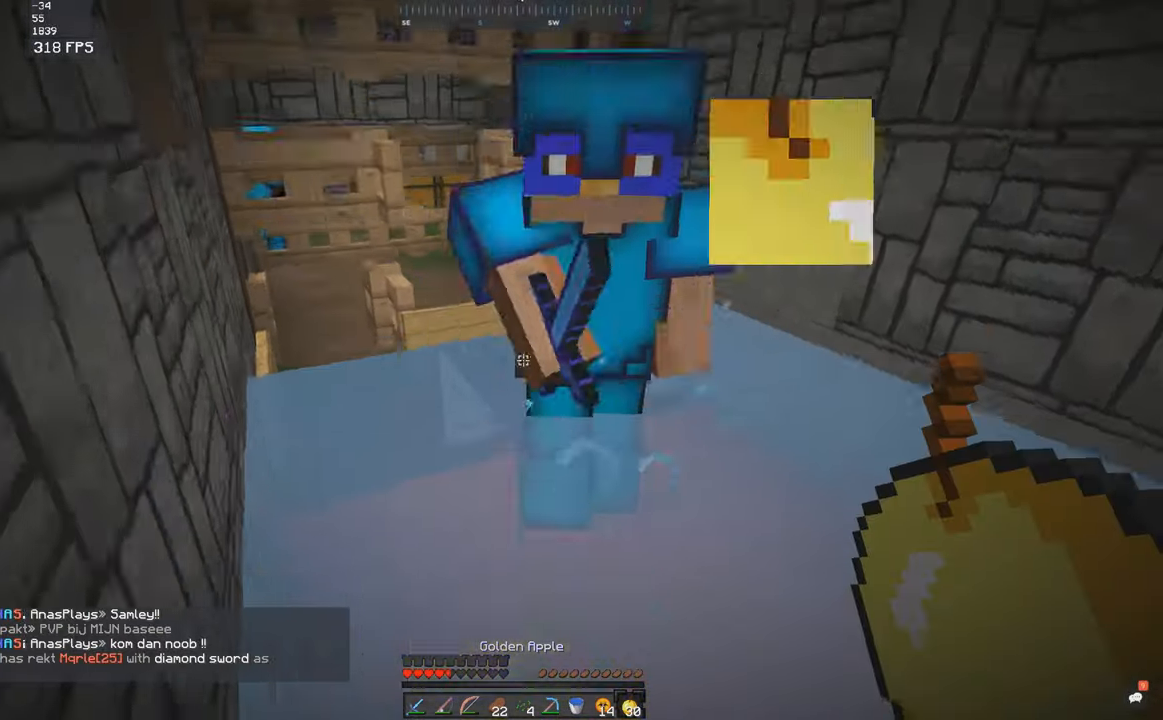
{"keys": ["w"], "mouse": ["left"], "events": [[100, "a", "up"], [284, "mouse_left", "down"], [350, "mouse_left", "up"], [384, "mouse_left", "down"], [384, "space", "up"]]}
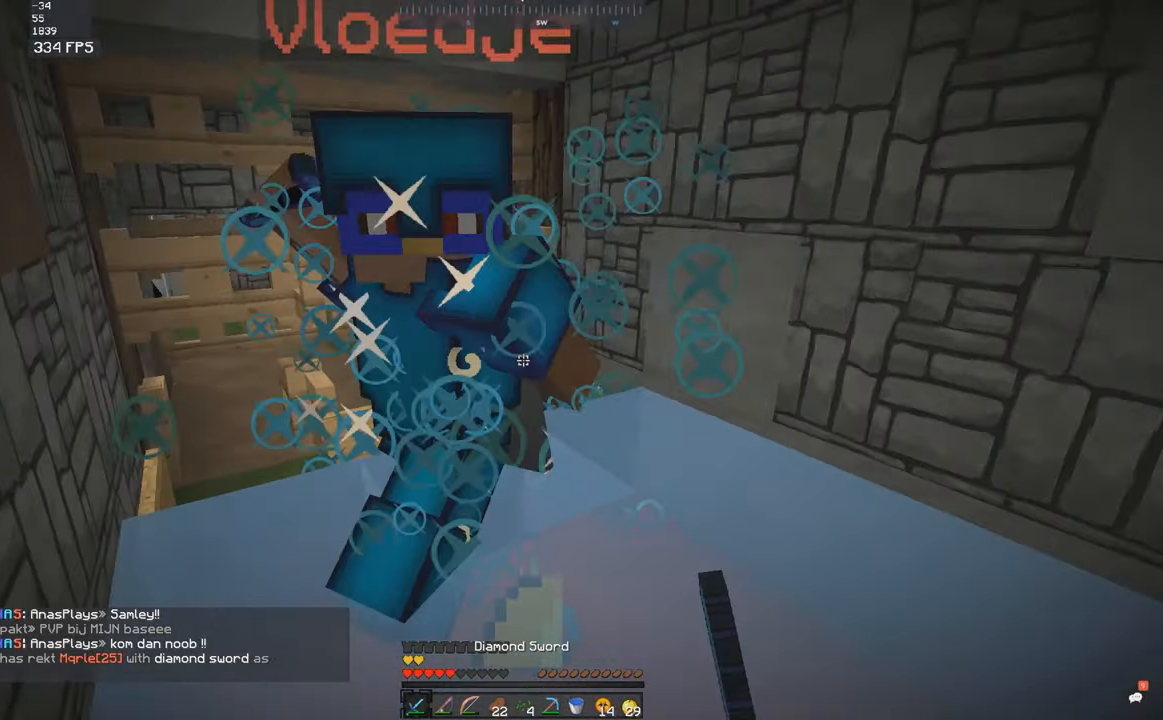
{"keys": ["a", "w"], "mouse": ["left"], "events": [[84, "a", "down"], [250, "mouse_left", "up"], [284, "mouse_left", "down"]]}
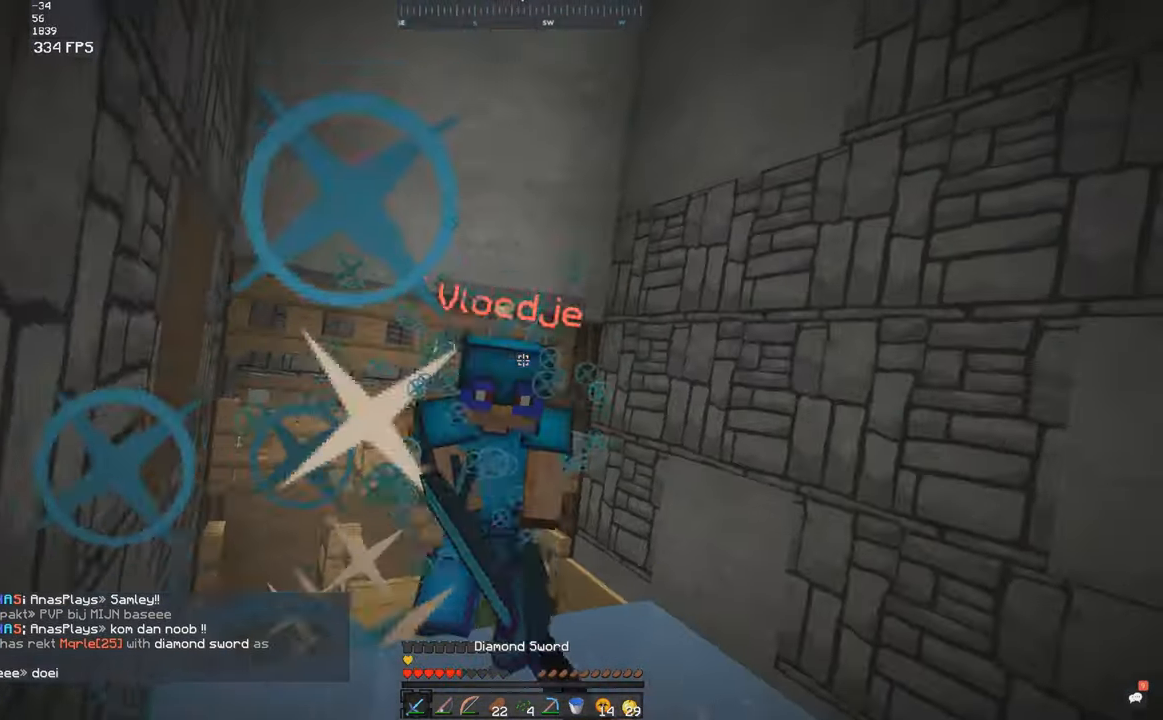
{"keys": ["a", "w"], "mouse": ["left"], "events": [[50, "mouse_left", "up"], [100, "mouse_left", "down"], [250, "mouse_left", "up"], [334, "mouse_left", "down"], [400, "mouse_left", "up"], [434, "mouse_left", "down"]]}
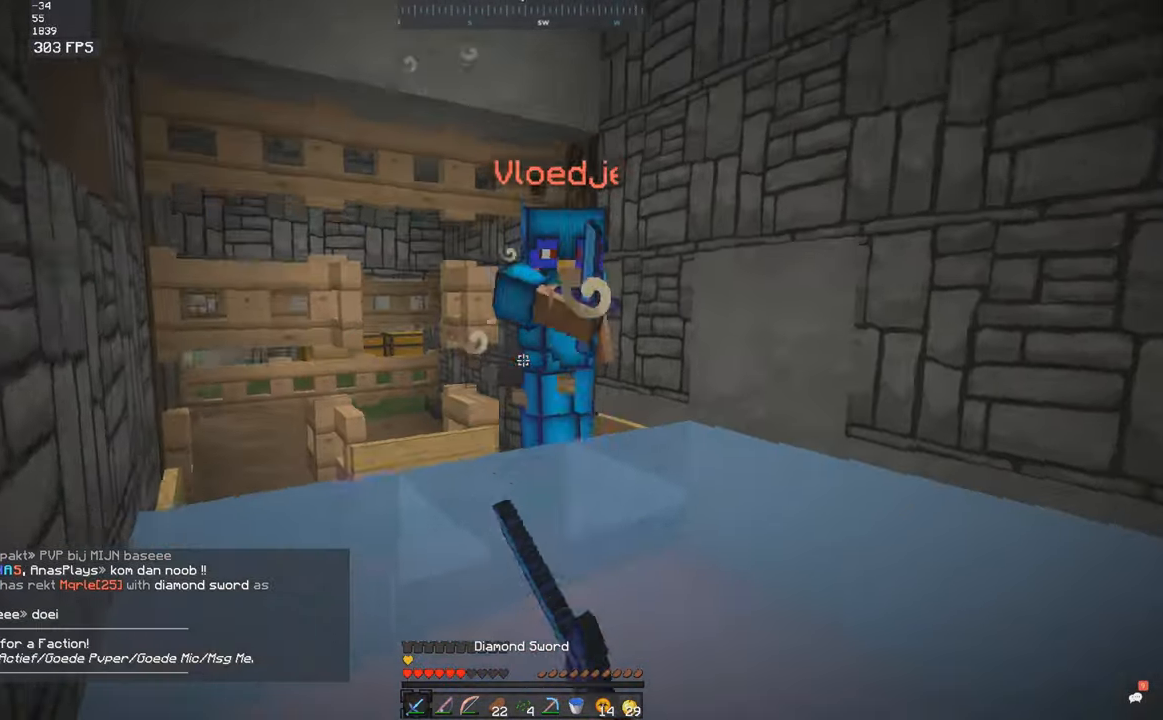
{"keys": ["a", "w"], "mouse": [], "events": [[200, "mouse_left", "up"], [334, "mouse_left", "down"], [500, "mouse_left", "up"]]}
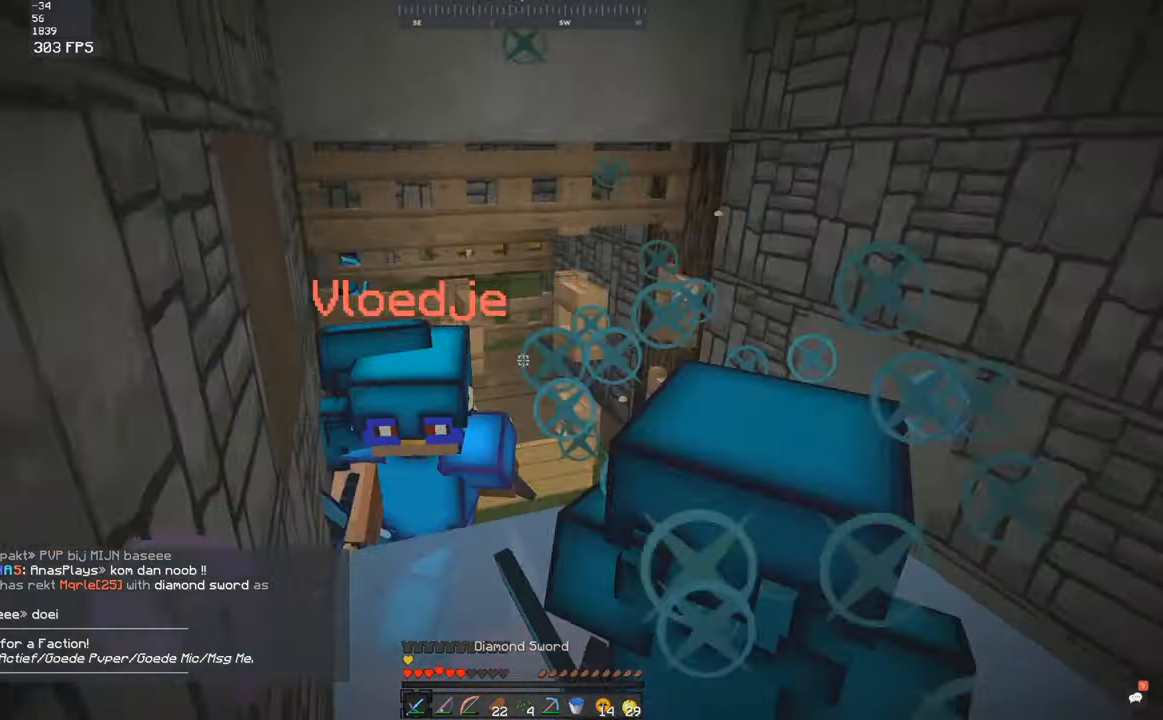
{"keys": ["d", "space", "w"], "mouse": ["right"], "events": [[84, "mouse_left", "down"], [150, "mouse_left", "up"], [184, "space", "down"], [200, "a", "up"], [484, "d", "down"], [484, "mouse_right", "down"]]}
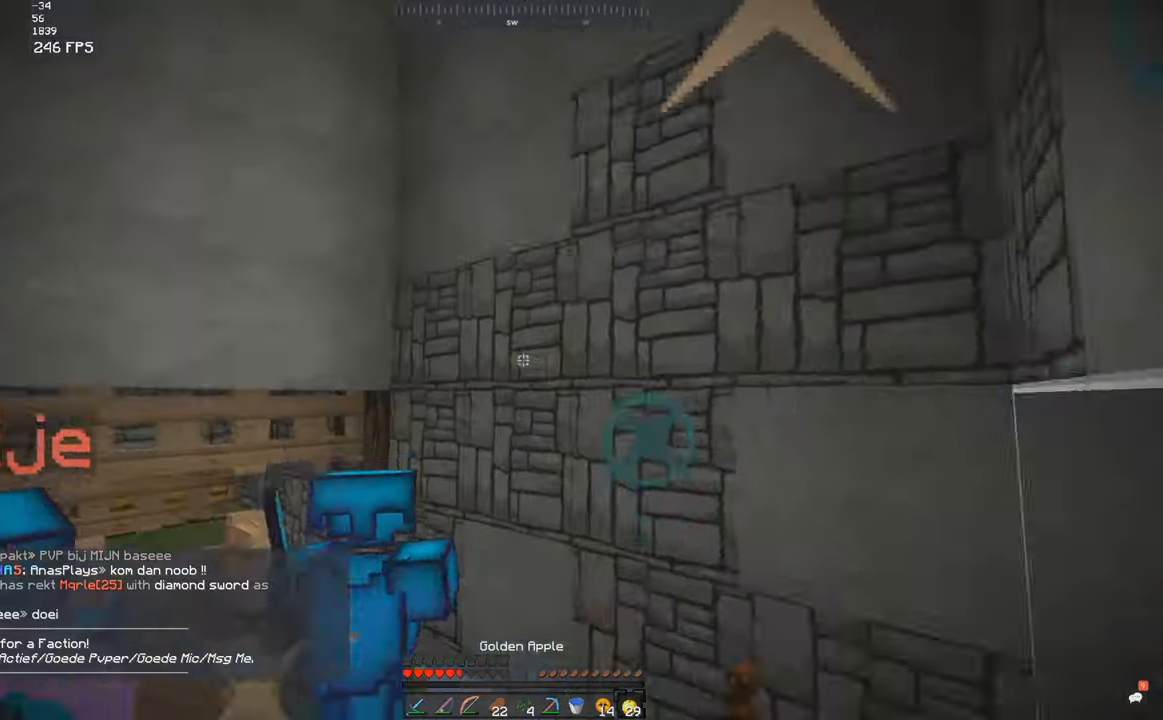
{"keys": ["space", "w"], "mouse": [], "events": [[50, "mouse_right", "up"], [300, "d", "up"]]}
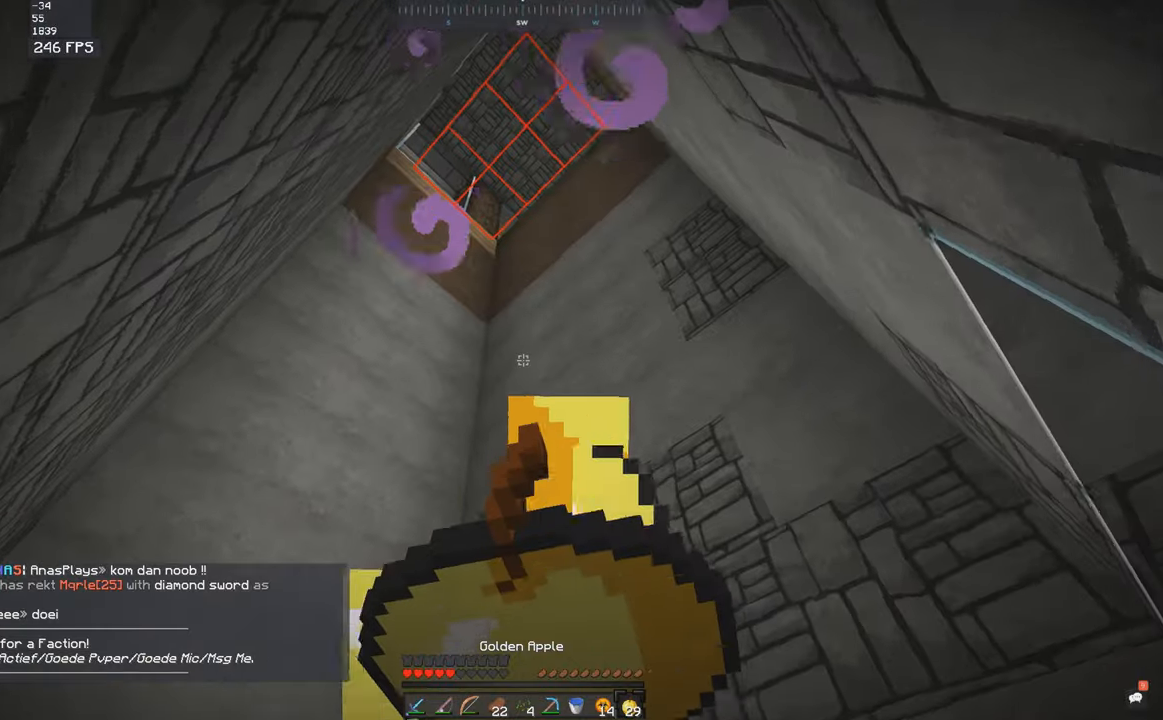
{"keys": ["d", "space", "w"], "mouse": [], "events": [[483, "d", "down"]]}
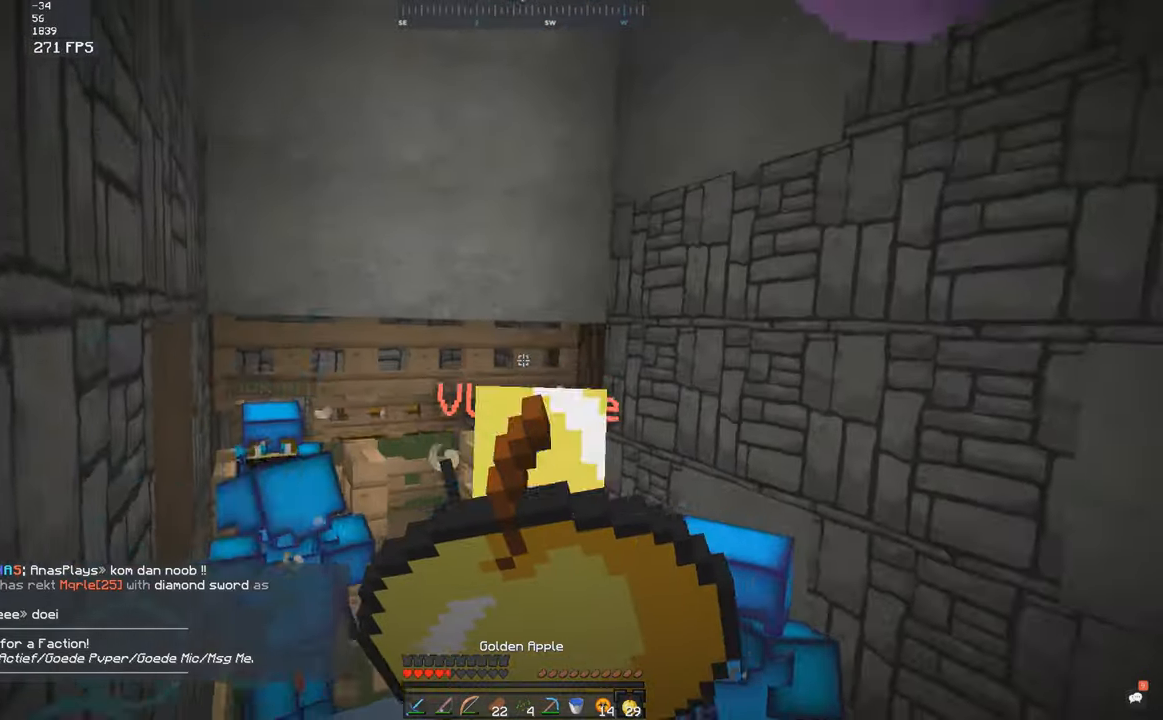
{"keys": ["space", "w"], "mouse": [], "events": [[300, "d", "up"]]}
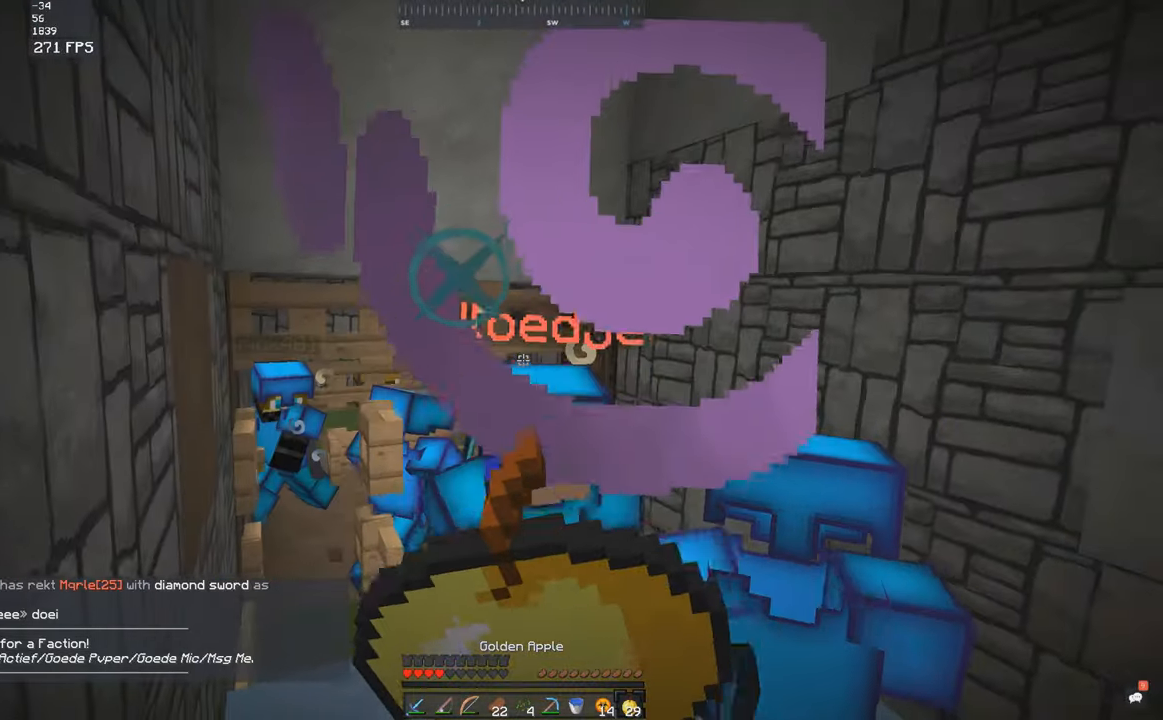
{"keys": ["space", "w"], "mouse": [], "events": []}
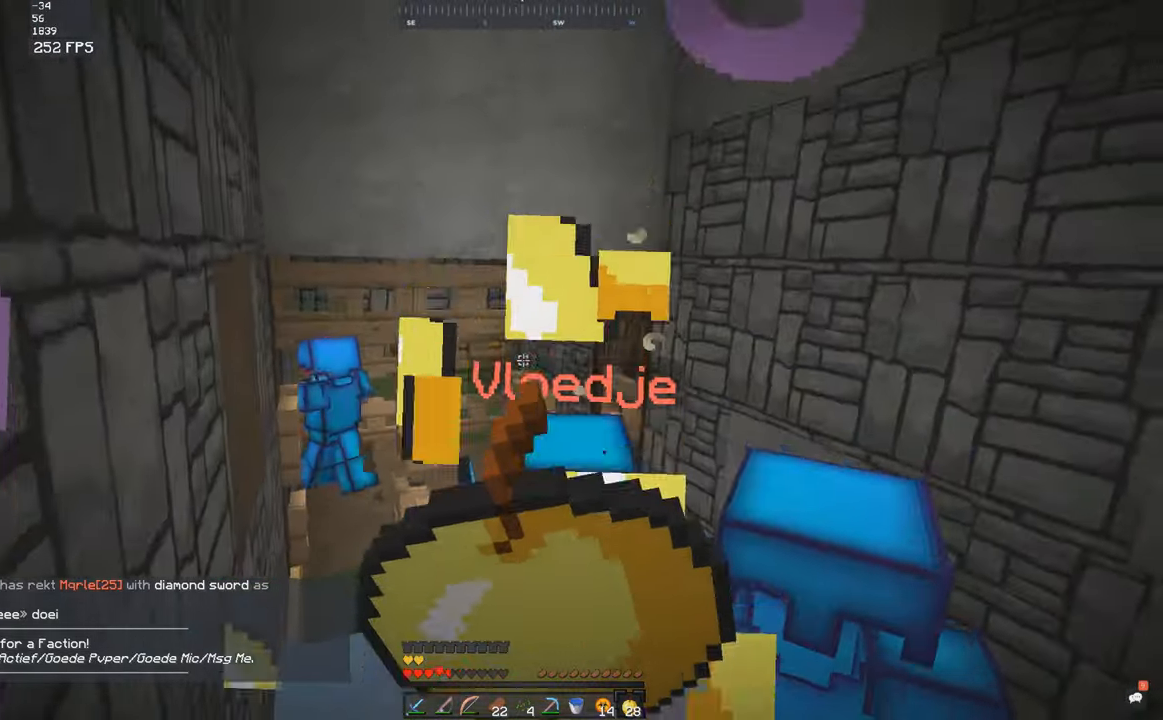
{"keys": ["space", "w"], "mouse": [], "events": []}
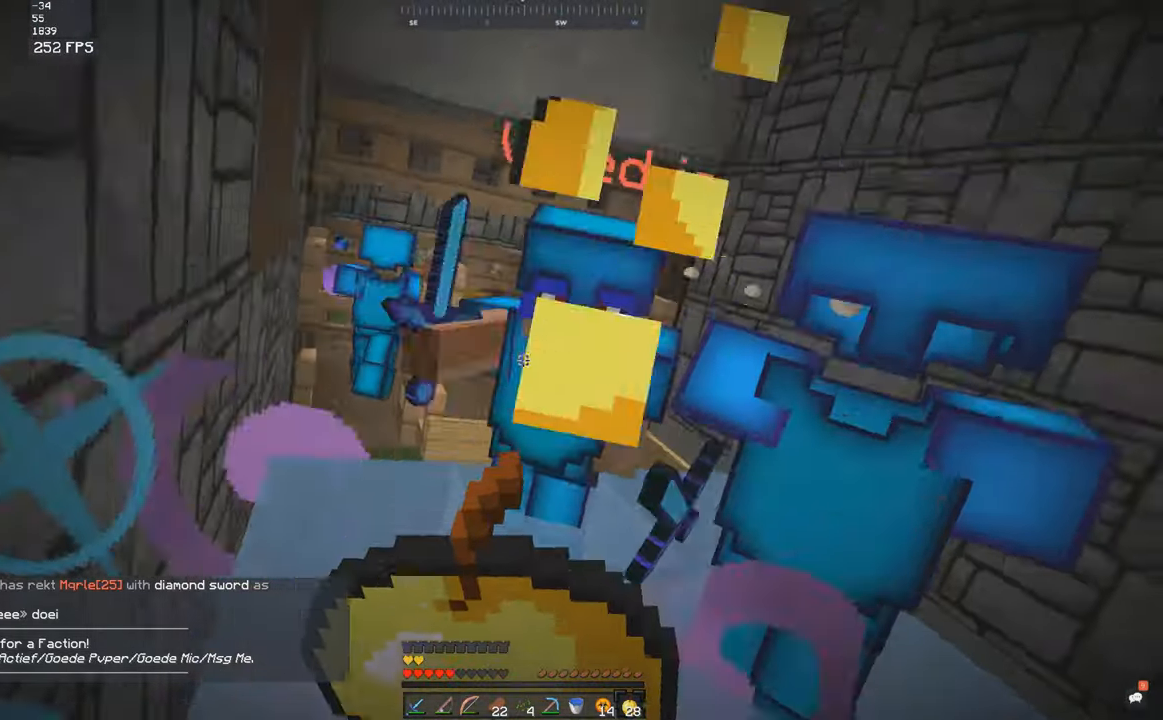
{"keys": ["space", "w"], "mouse": [], "events": []}
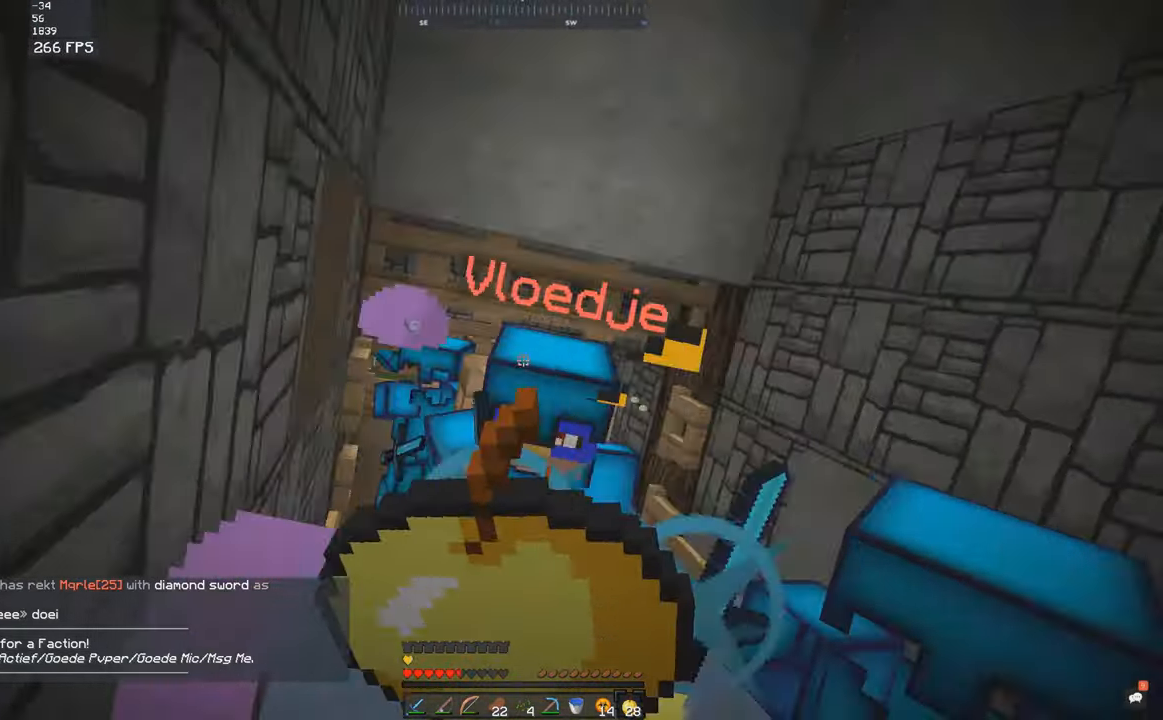
{"keys": ["space", "w"], "mouse": [], "events": []}
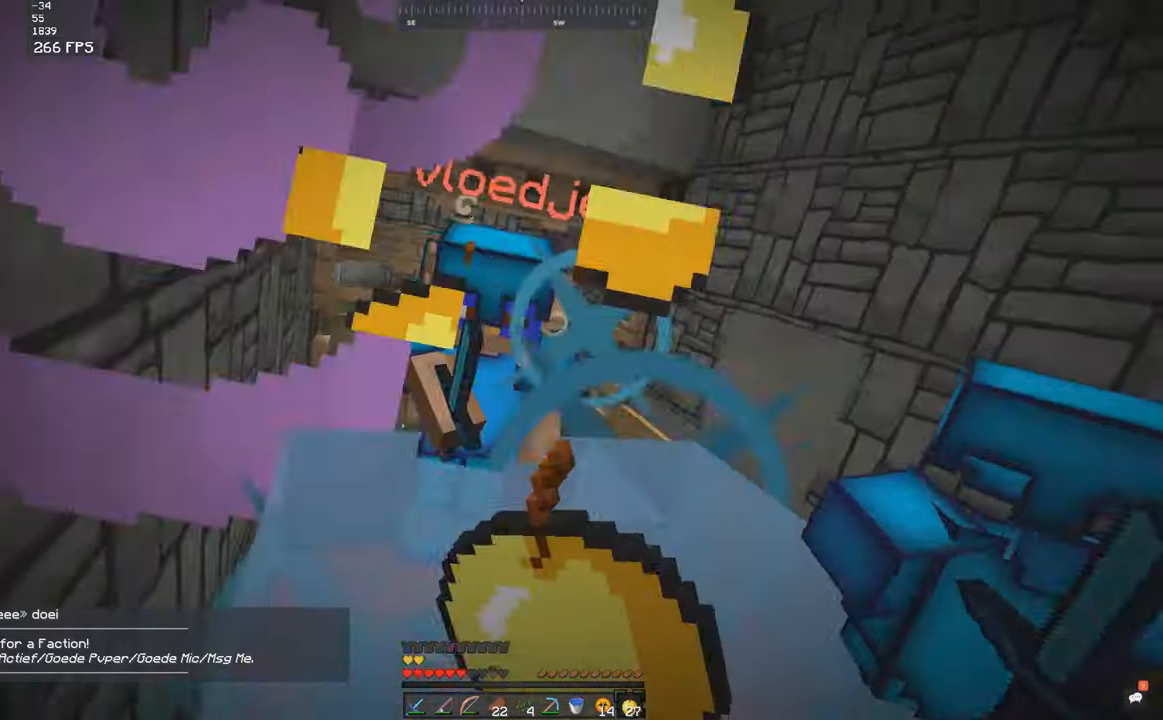
{"keys": ["space", "w"], "mouse": [], "events": []}
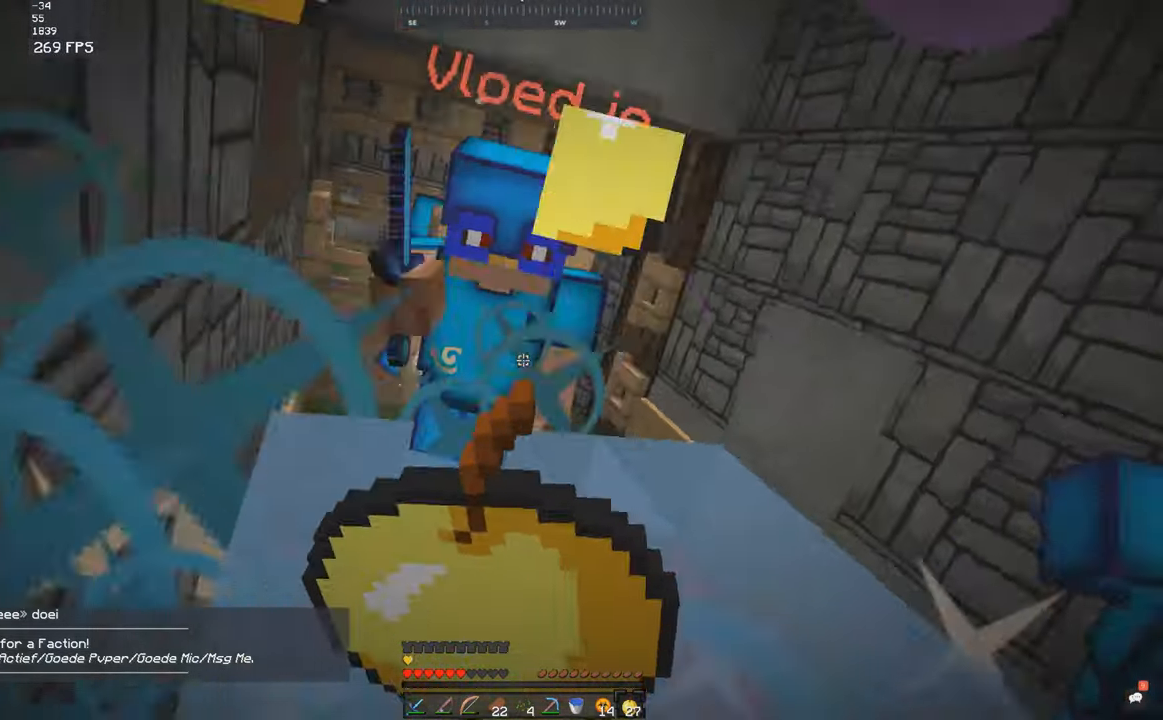
{"keys": ["space", "w"], "mouse": [], "events": []}
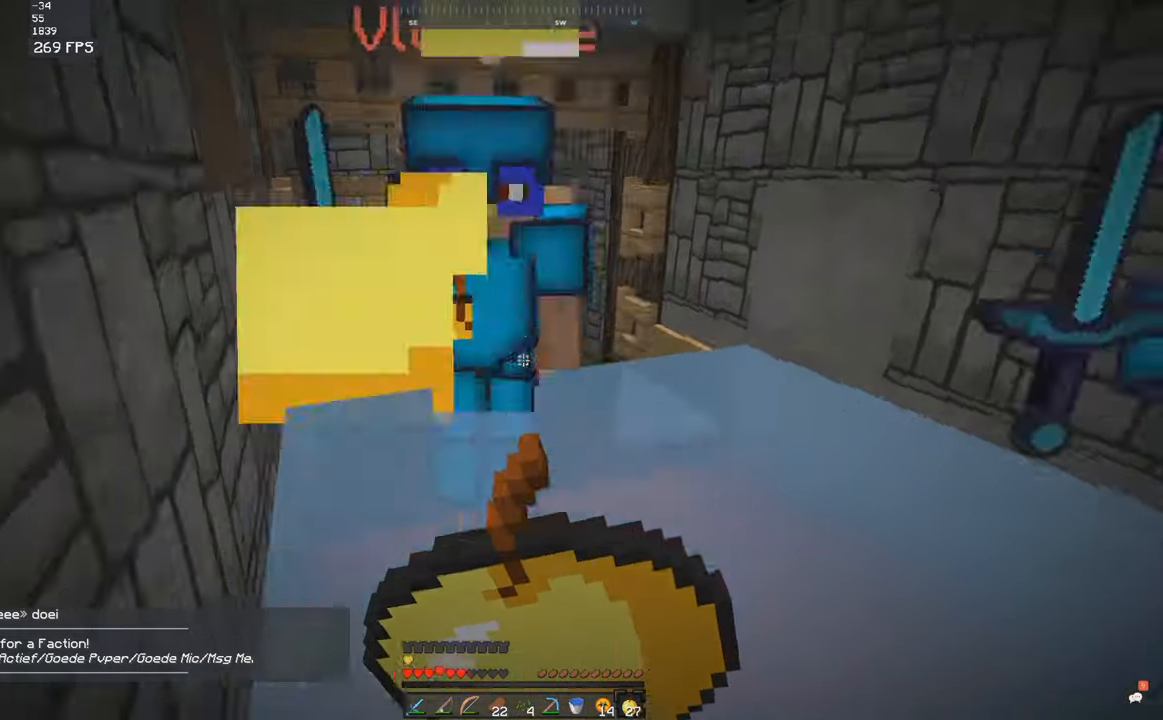
{"keys": ["space", "w"], "mouse": [], "events": []}
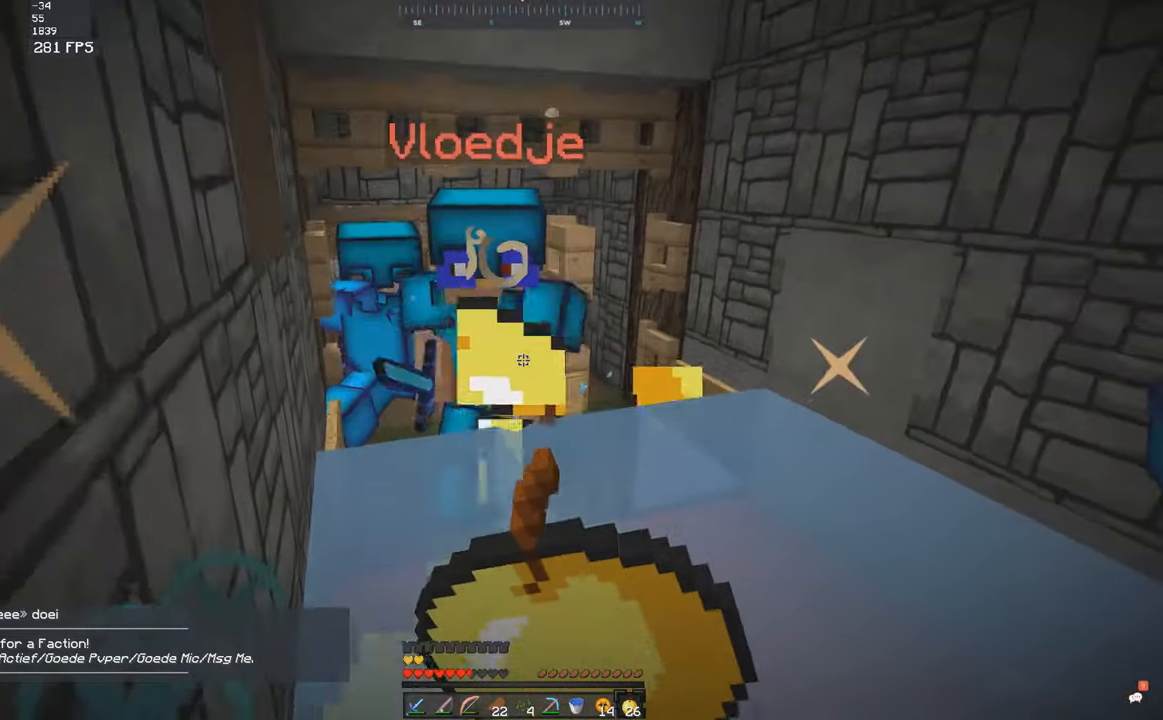
{"keys": ["space", "w"], "mouse": [], "events": []}
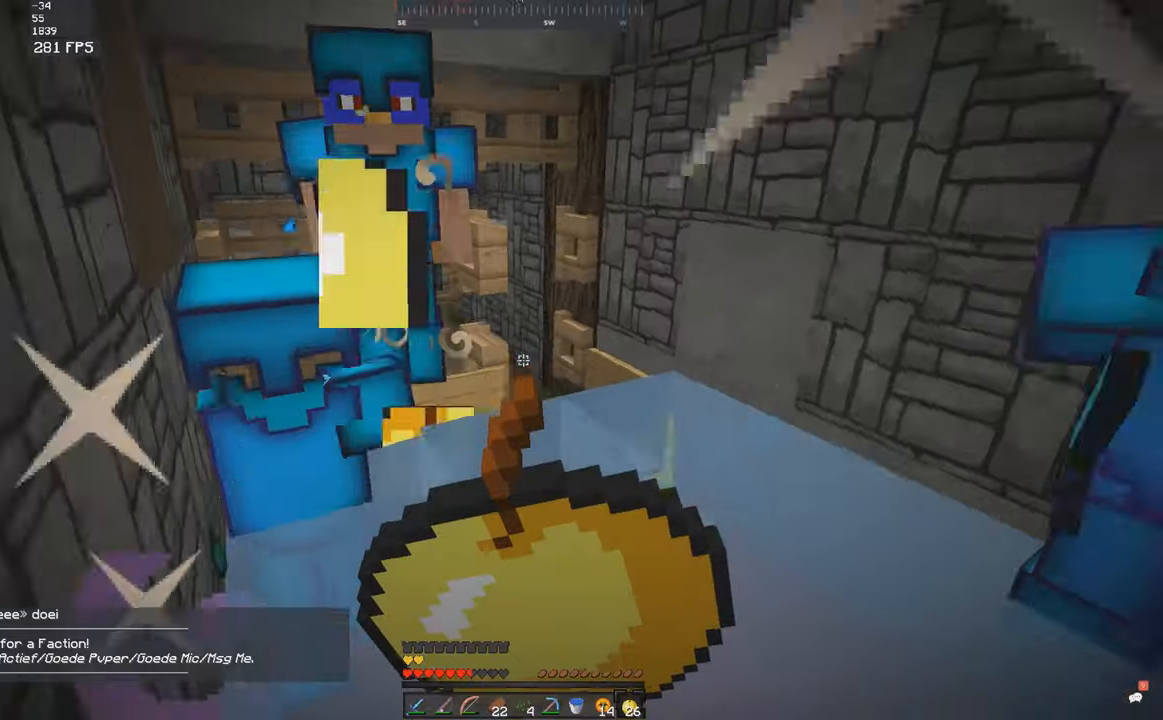
{"keys": ["space", "w"], "mouse": [], "events": [[33, "d", "down"], [450, "d", "up"]]}
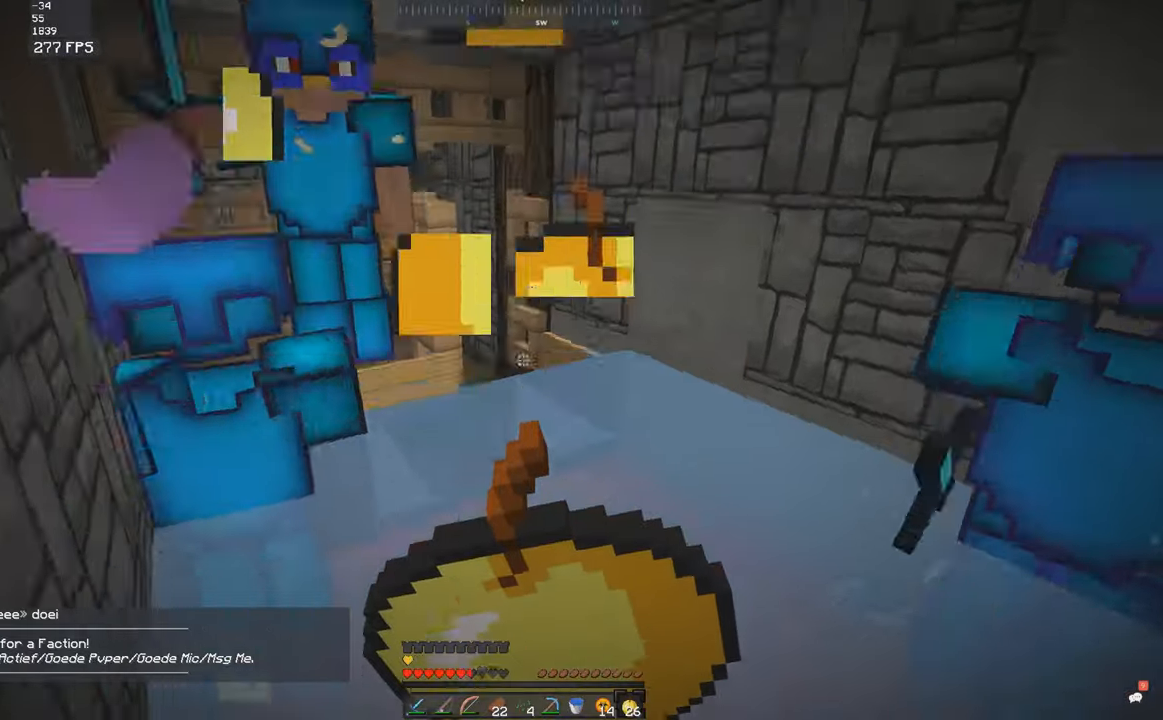
{"keys": ["space", "w"], "mouse": [], "events": []}
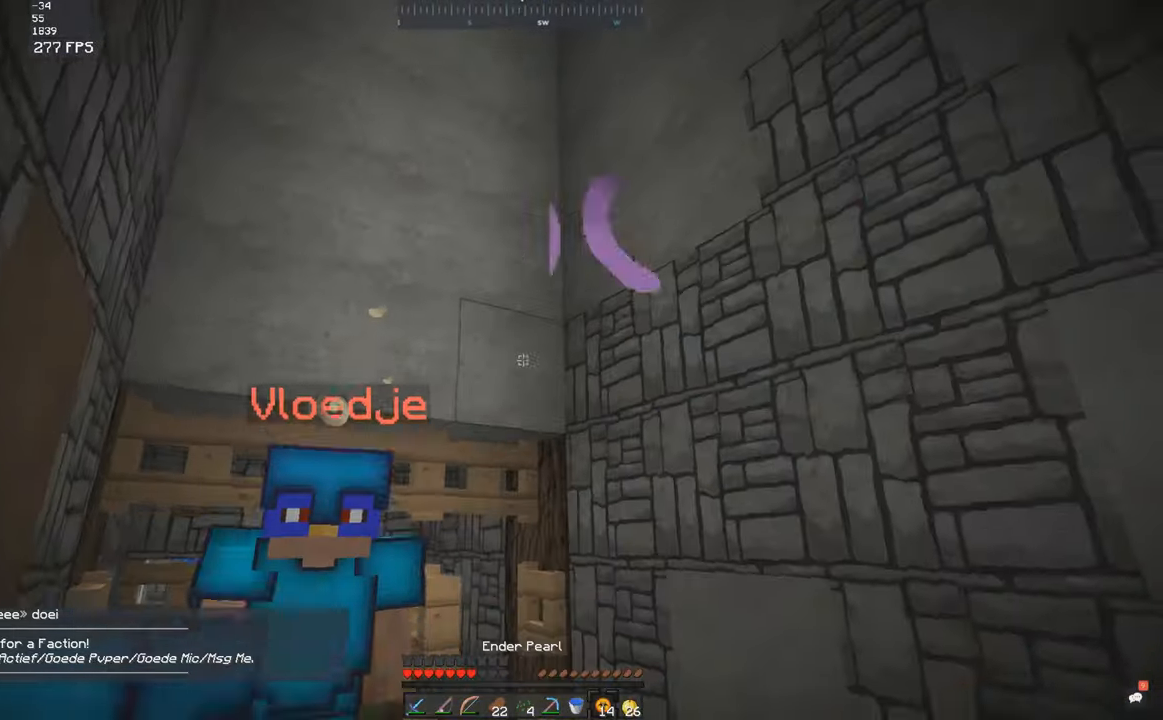
{"keys": ["w"], "mouse": [], "events": [[33, "mouse_right", "down"], [100, "mouse_right", "up"], [200, "space", "up"]]}
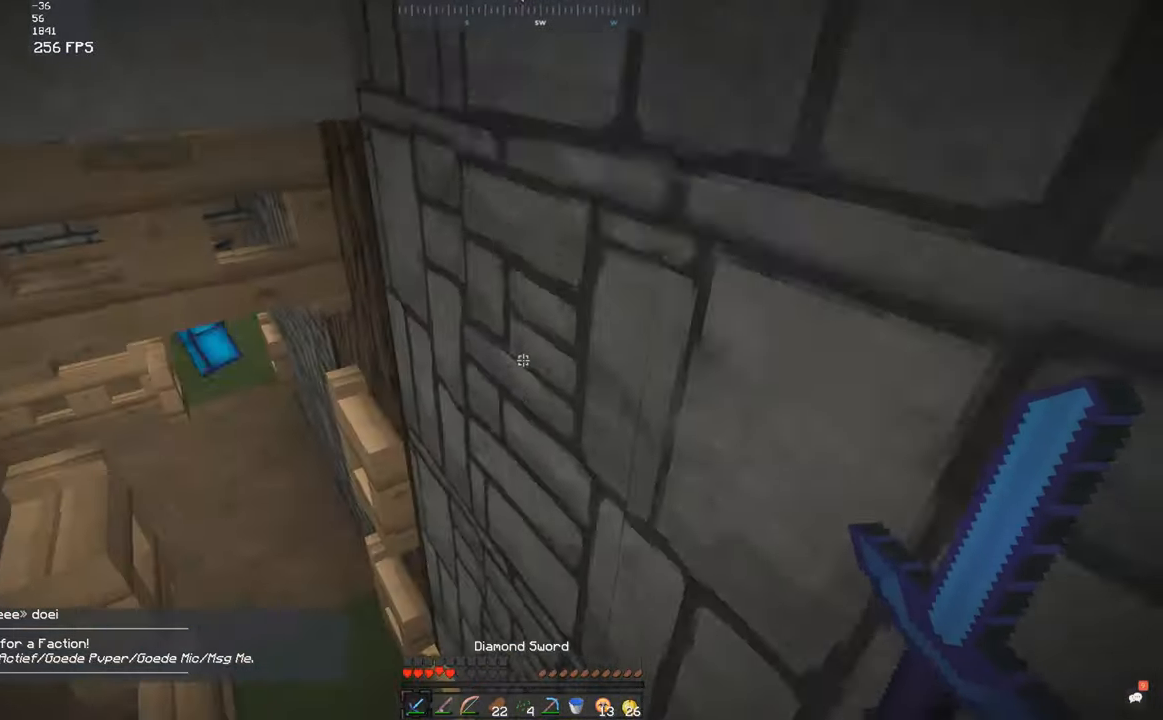
{"keys": ["w"], "mouse": [], "events": []}